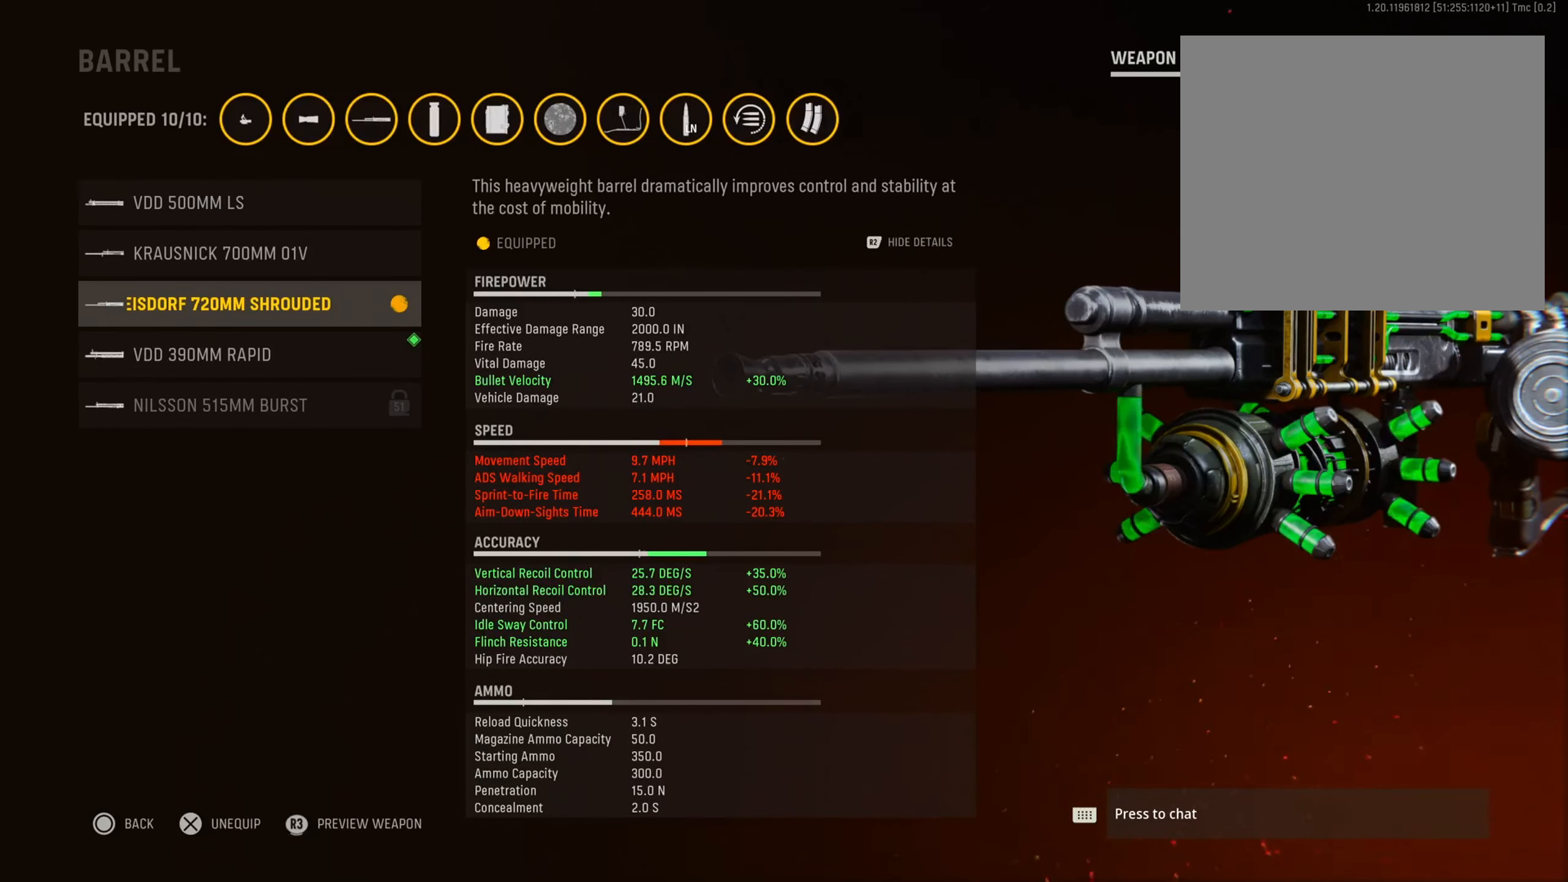
Gameplay with a controller (PlayStation layout); each line is a JSON object with the inputs held at the frame after it. "events" lists button and stick changes between this image and that frame as [ms after this image, input, new state], when the widget could be followed in between.
{"buttons": ["CIRCLE"], "left_stick": "center", "right_stick": "center", "events": [[467, "CIRCLE", "down"]]}
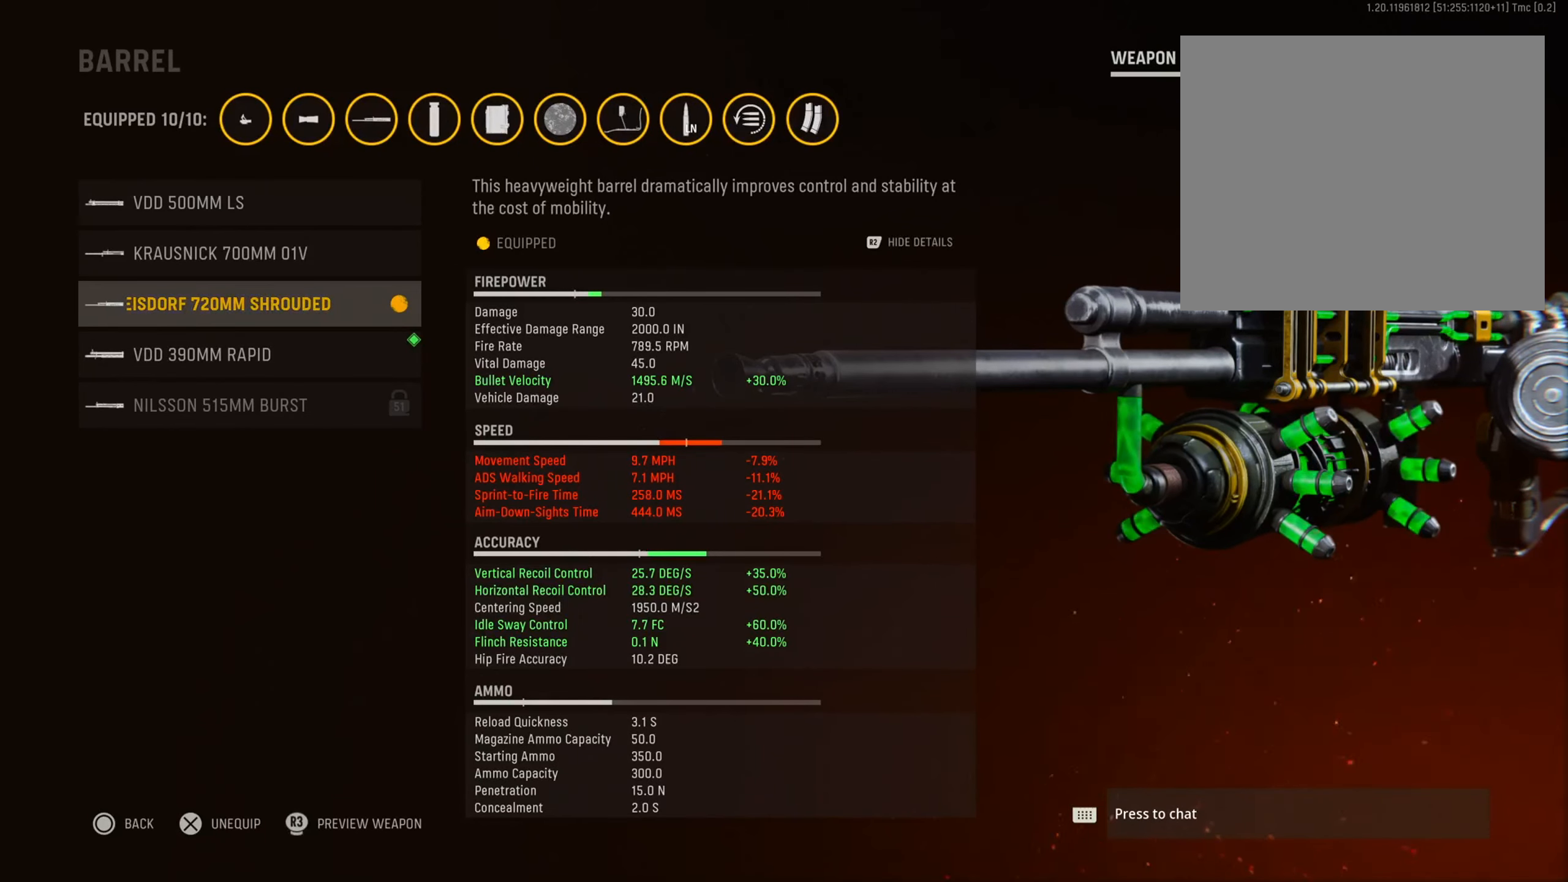
{"buttons": [], "left_stick": "center", "right_stick": "center", "events": [[100, "CIRCLE", "up"]]}
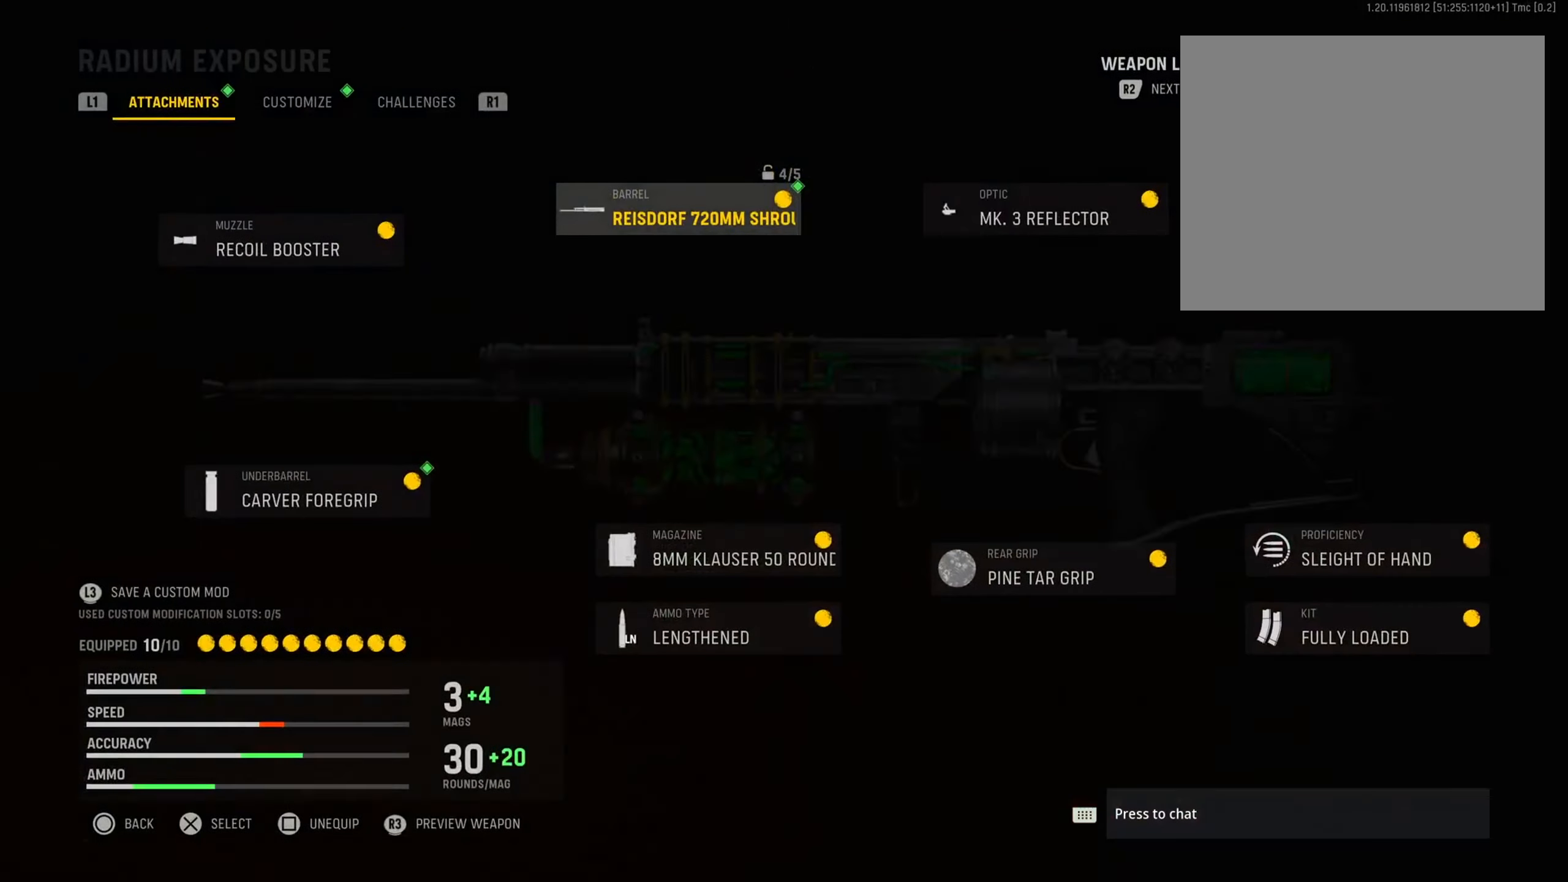
{"buttons": [], "left_stick": "center", "right_stick": "center", "events": [[150, "DPAD_RIGHT", "down"], [284, "DPAD_RIGHT", "up"]]}
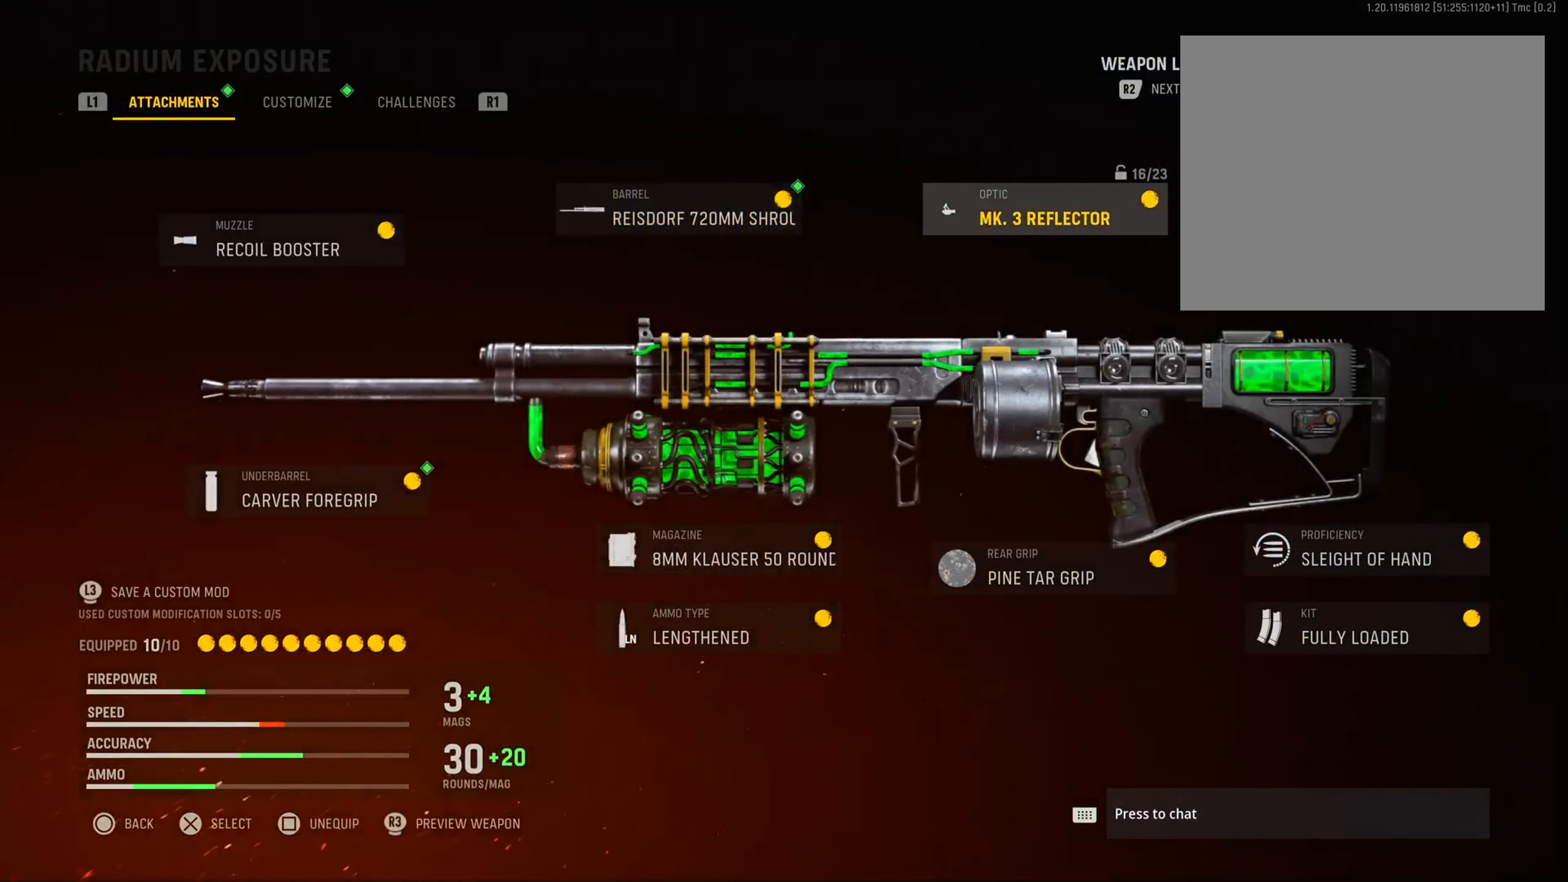
{"buttons": [], "left_stick": "center", "right_stick": "center", "events": [[217, "CROSS", "down"], [367, "CROSS", "up"]]}